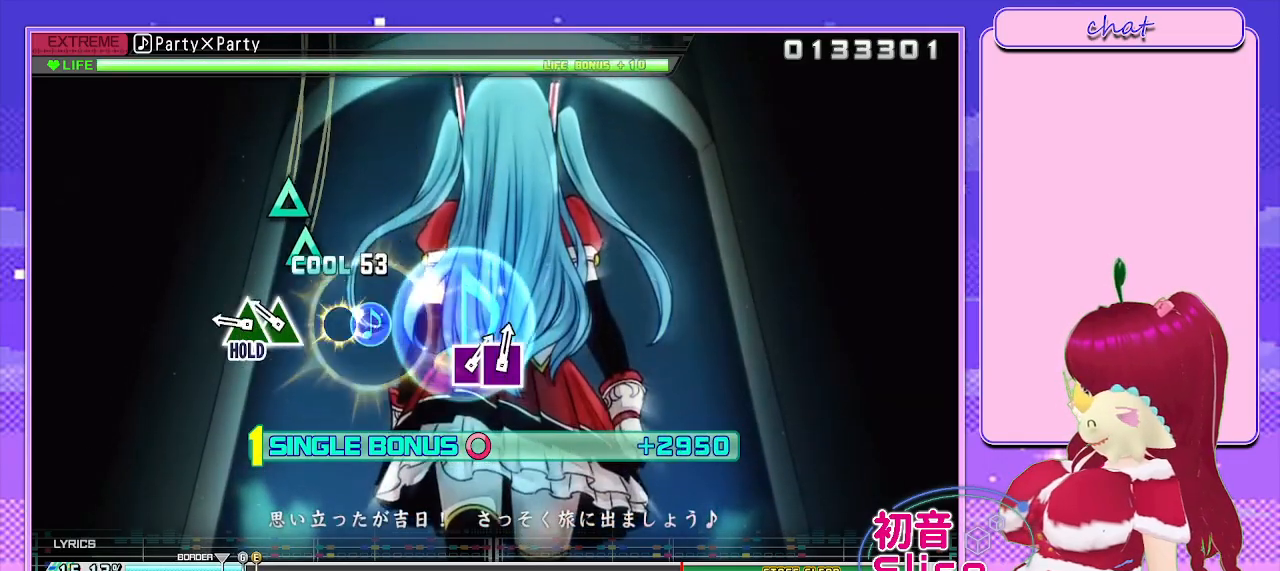
Gameplay with a controller (PlayStation layout); each line is a JSON object with the inputs held at the frame after it. "events" lists button and stick changes between this image and that frame as [ms after this image, input, new state], when the widget could be followed in between.
{"buttons": ["TRIANGLE", "L2", "R2", "DPAD_UP"], "left_stick": "center", "right_stick": "center", "events": [[133, "DPAD_UP", "up"], [183, "TRIANGLE", "down"], [267, "DPAD_UP", "down"], [400, "R2", "down"]]}
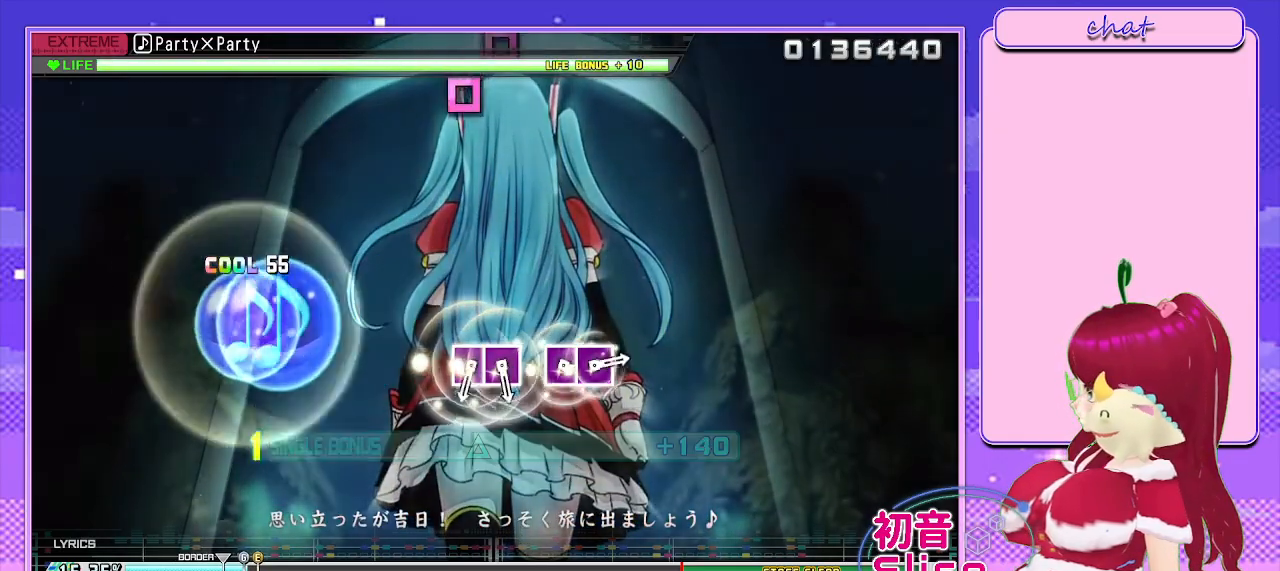
{"buttons": ["R2"], "left_stick": "center", "right_stick": "center", "events": [[33, "DPAD_UP", "up"], [83, "TRIANGLE", "up"], [100, "L2", "up"]]}
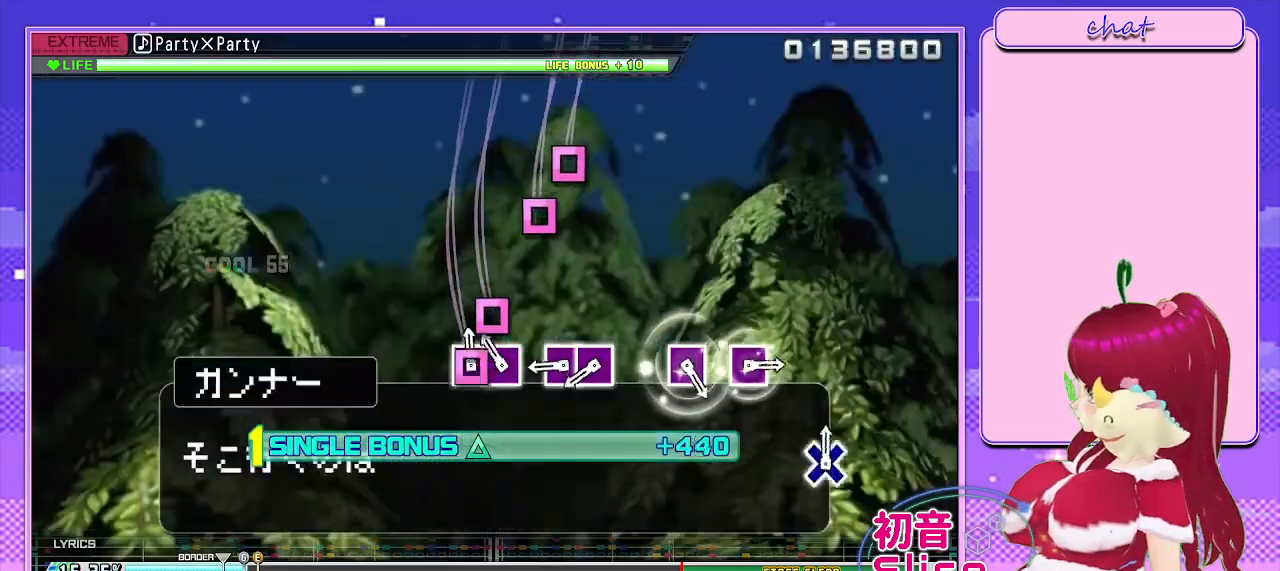
{"buttons": ["R2", "DPAD_LEFT"], "left_stick": "center", "right_stick": "center", "events": [[33, "SQUARE", "down"], [133, "DPAD_LEFT", "down"], [150, "SQUARE", "up"], [300, "SQUARE", "down"], [317, "DPAD_LEFT", "up"], [433, "SQUARE", "up"], [450, "DPAD_LEFT", "down"]]}
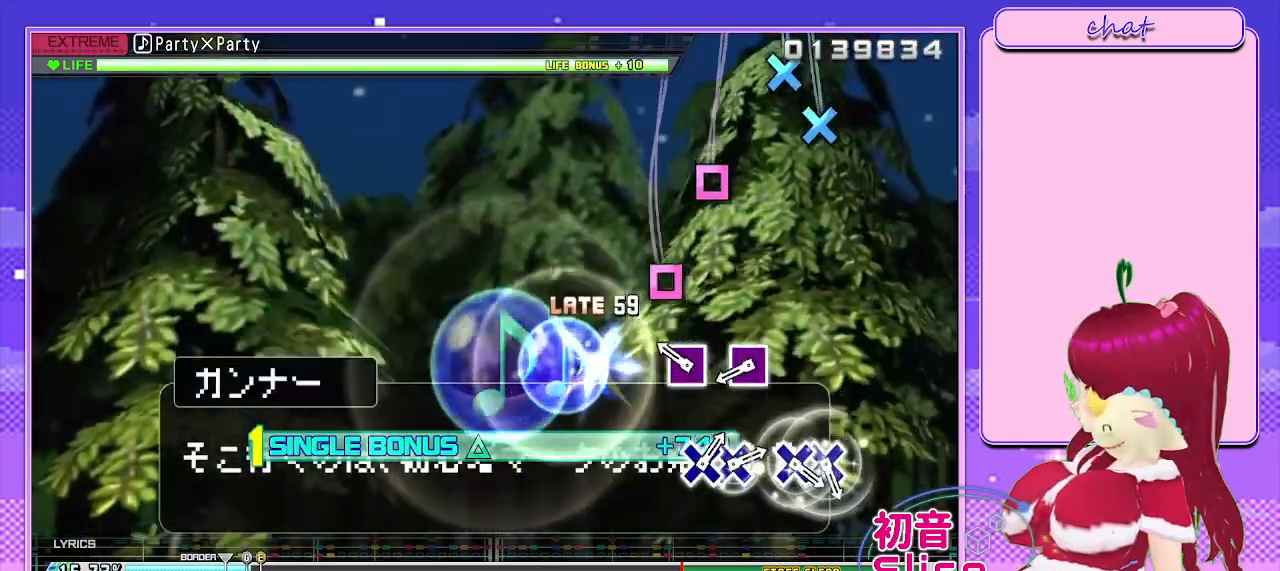
{"buttons": ["R2"], "left_stick": "center", "right_stick": "center", "events": [[100, "DPAD_LEFT", "up"], [183, "SQUARE", "down"], [283, "SQUARE", "up"], [383, "SQUARE", "down"], [483, "SQUARE", "up"]]}
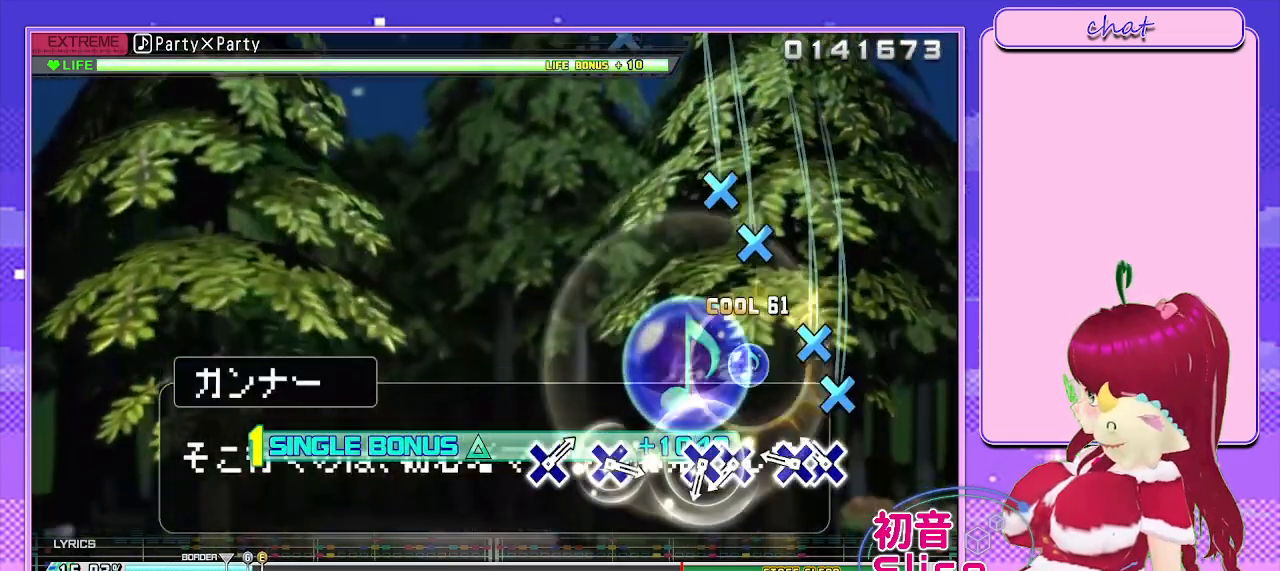
{"buttons": ["CROSS", "R2"], "left_stick": "center", "right_stick": "center", "events": [[150, "CROSS", "down"], [233, "DPAD_DOWN", "down"], [300, "CROSS", "up"], [350, "DPAD_DOWN", "up"], [433, "CROSS", "down"]]}
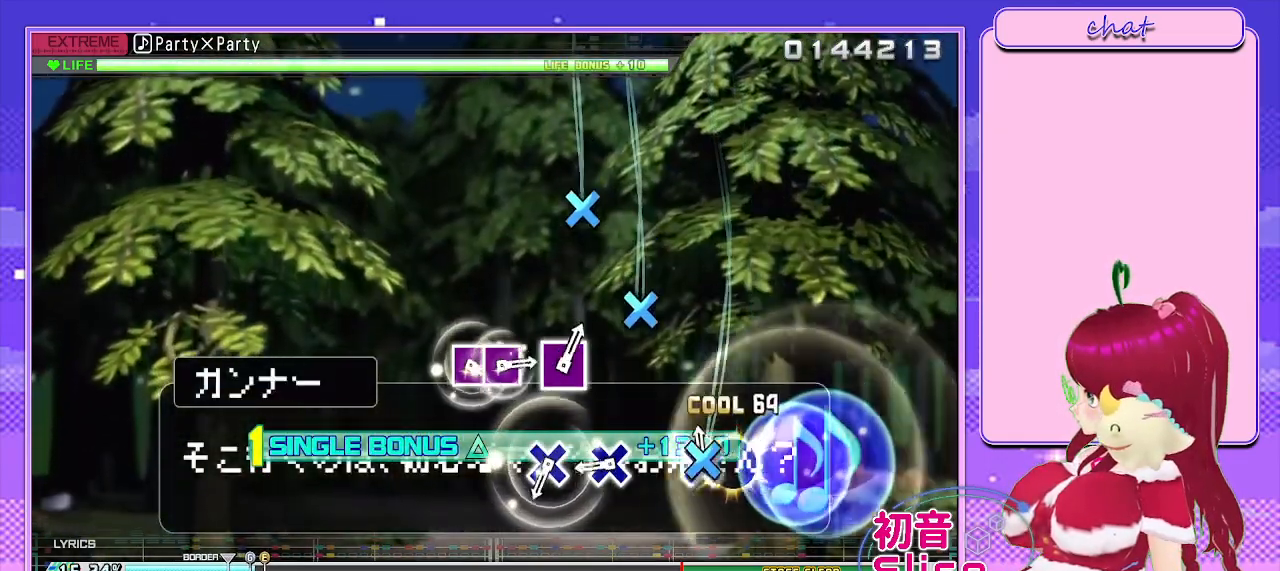
{"buttons": ["CROSS", "R2"], "left_stick": "center", "right_stick": "center", "events": [[33, "DPAD_DOWN", "down"], [67, "CROSS", "up"], [133, "DPAD_DOWN", "up"], [267, "CROSS", "down"], [400, "CROSS", "up"], [483, "CROSS", "down"]]}
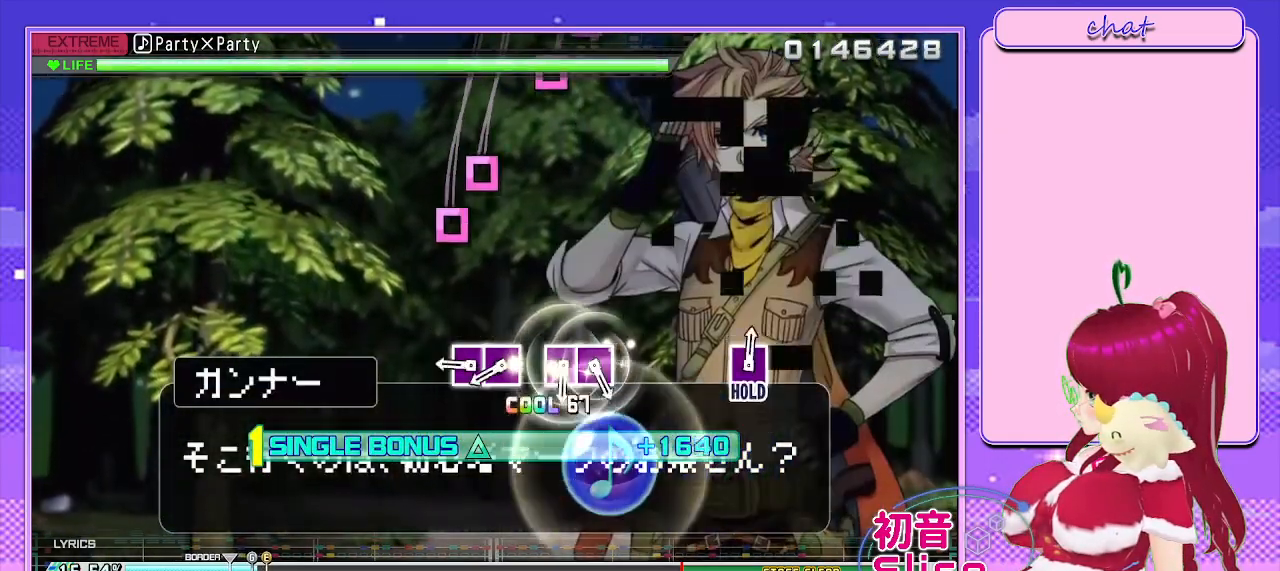
{"buttons": ["R2", "DPAD_LEFT"], "left_stick": "center", "right_stick": "center", "events": [[83, "CROSS", "up"], [267, "SQUARE", "down"], [400, "DPAD_LEFT", "down"], [400, "SQUARE", "up"]]}
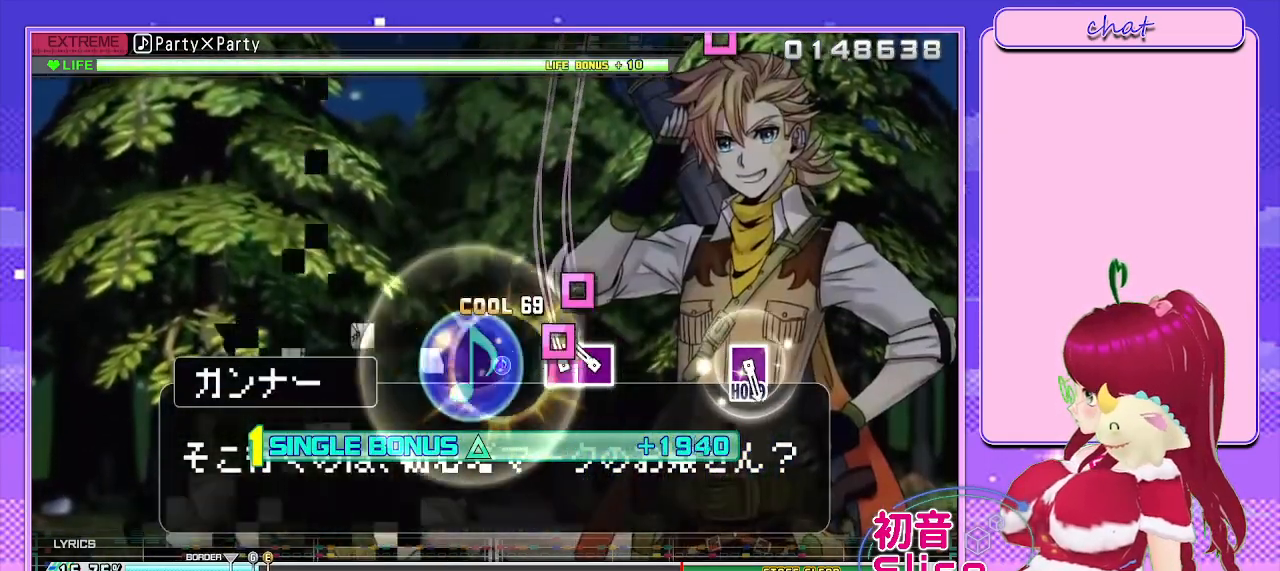
{"buttons": ["R2"], "left_stick": "center", "right_stick": "center", "events": [[17, "DPAD_LEFT", "up"], [83, "SQUARE", "down"], [167, "DPAD_LEFT", "down"], [217, "SQUARE", "up"], [283, "DPAD_LEFT", "up"]]}
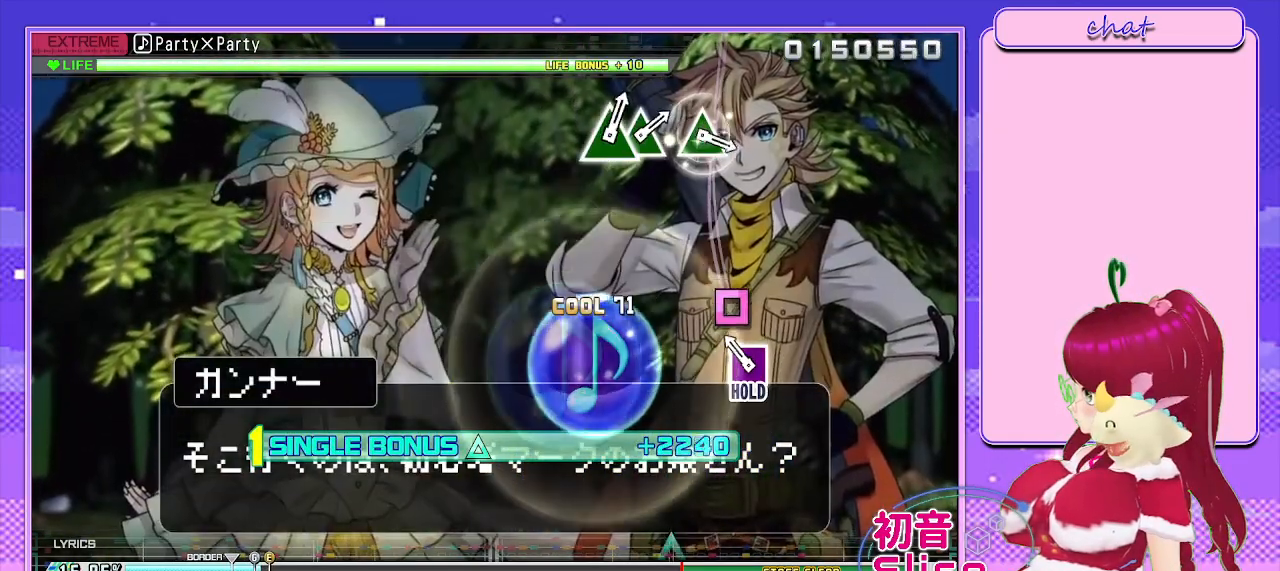
{"buttons": ["L2"], "left_stick": "center", "right_stick": "center", "events": [[167, "SQUARE", "down"], [250, "L2", "down"], [417, "SQUARE", "up"], [433, "R2", "up"]]}
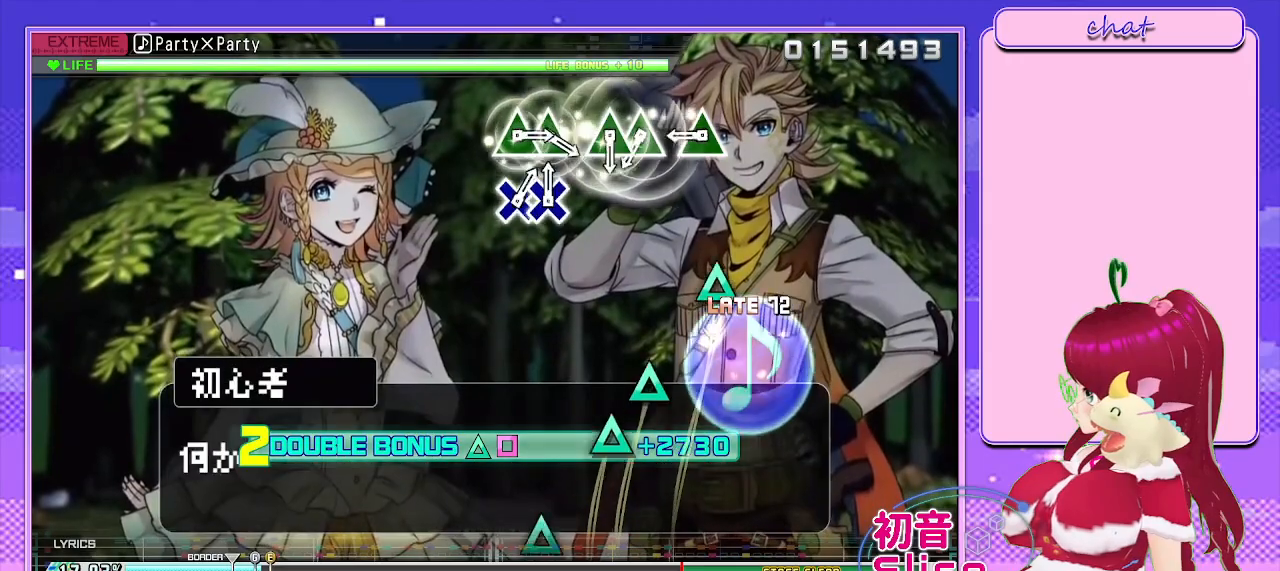
{"buttons": ["TRIANGLE", "L2"], "left_stick": "center", "right_stick": "center", "events": [[283, "TRIANGLE", "down"], [367, "TRIANGLE", "up"], [483, "TRIANGLE", "down"]]}
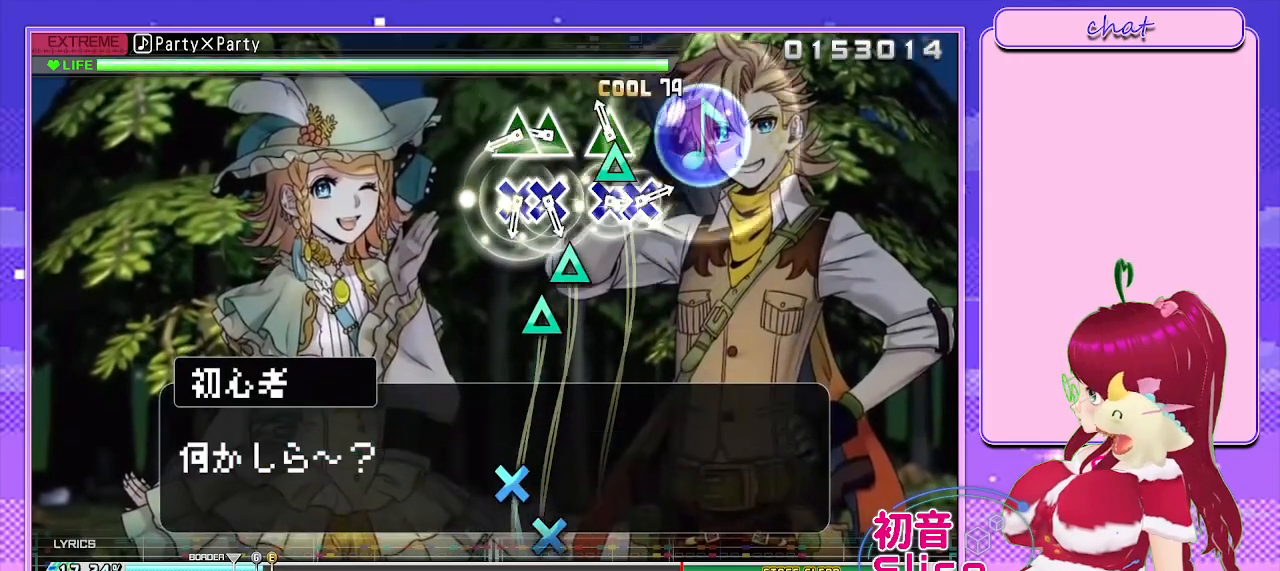
{"buttons": ["L2"], "left_stick": "center", "right_stick": "center", "events": [[67, "DPAD_UP", "down"], [150, "TRIANGLE", "up"], [200, "DPAD_UP", "up"], [267, "TRIANGLE", "down"], [367, "DPAD_UP", "down"], [433, "TRIANGLE", "up"], [500, "DPAD_UP", "up"]]}
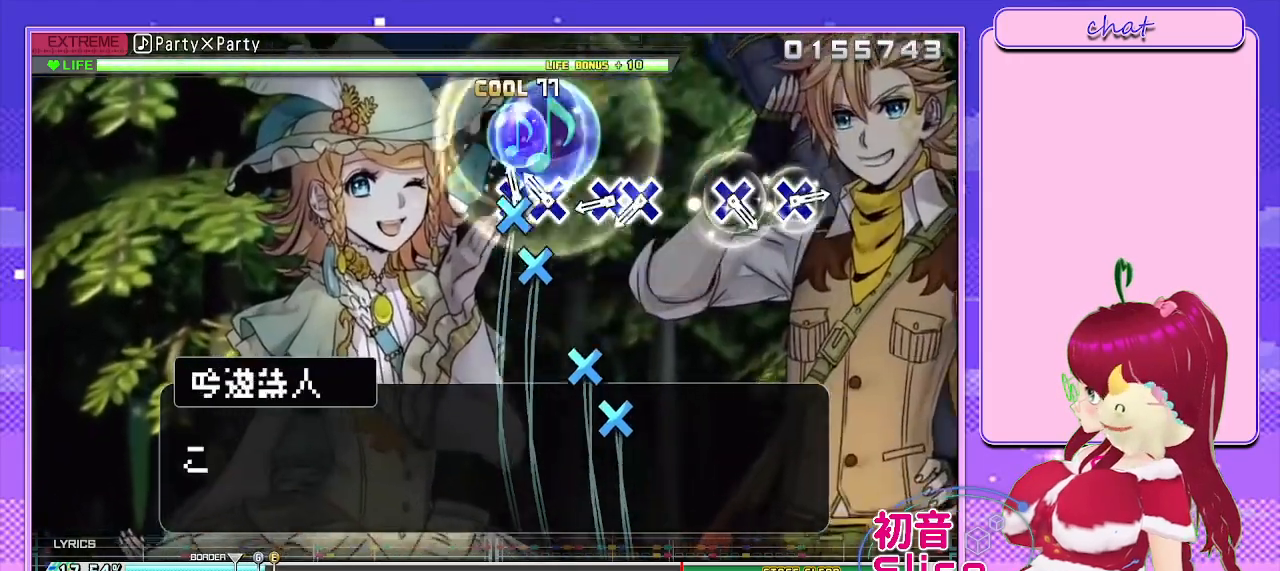
{"buttons": ["DPAD_DOWN"], "left_stick": "center", "right_stick": "center", "events": [[33, "CROSS", "down"], [33, "L2", "up"], [167, "DPAD_DOWN", "down"], [200, "CROSS", "up"], [300, "DPAD_DOWN", "up"], [333, "CROSS", "down"], [433, "DPAD_DOWN", "down"], [467, "CROSS", "up"]]}
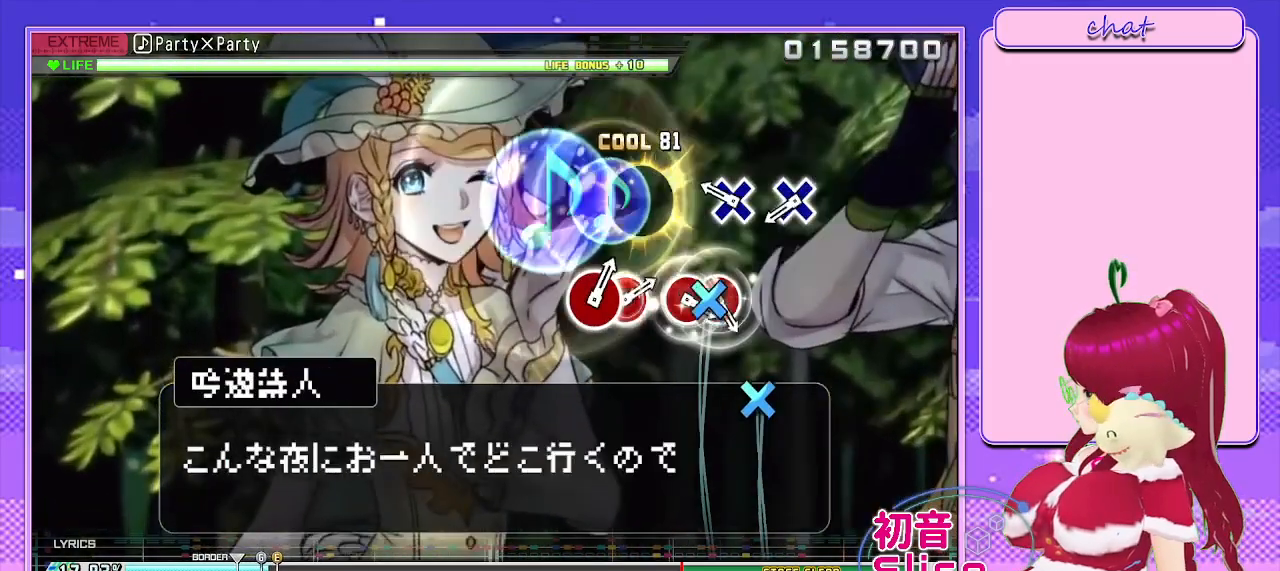
{"buttons": ["CROSS"], "left_stick": "center", "right_stick": "center", "events": [[50, "DPAD_DOWN", "up"], [183, "CROSS", "down"], [283, "CROSS", "up"], [383, "CROSS", "down"]]}
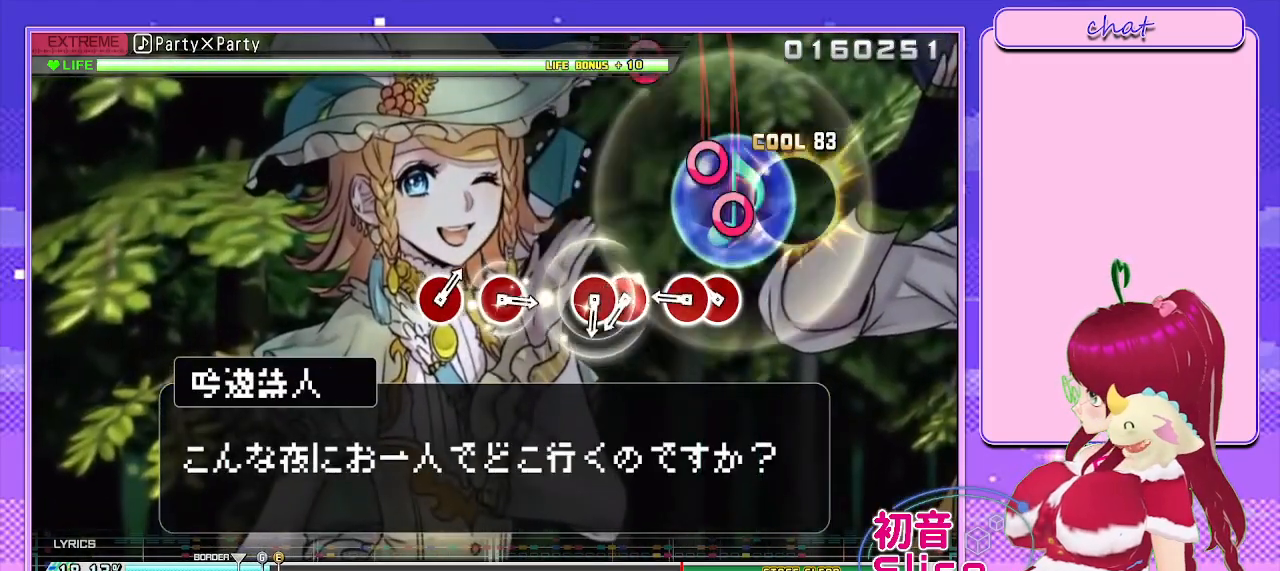
{"buttons": ["CIRCLE"], "left_stick": "center", "right_stick": "center", "events": [[17, "CROSS", "up"], [183, "CIRCLE", "down"], [250, "DPAD_RIGHT", "down"], [333, "CIRCLE", "up"], [367, "DPAD_RIGHT", "up"], [483, "CIRCLE", "down"]]}
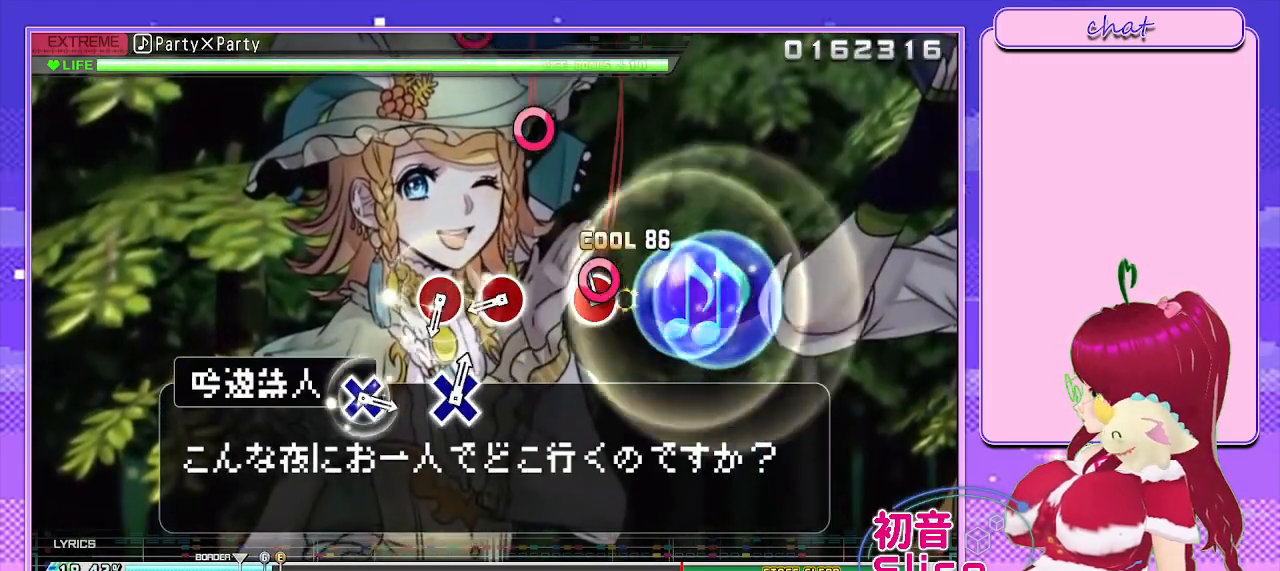
{"buttons": [], "left_stick": "center", "right_stick": "center", "events": [[33, "DPAD_RIGHT", "down"], [100, "CIRCLE", "up"], [167, "DPAD_RIGHT", "up"], [317, "CIRCLE", "down"], [417, "CIRCLE", "up"]]}
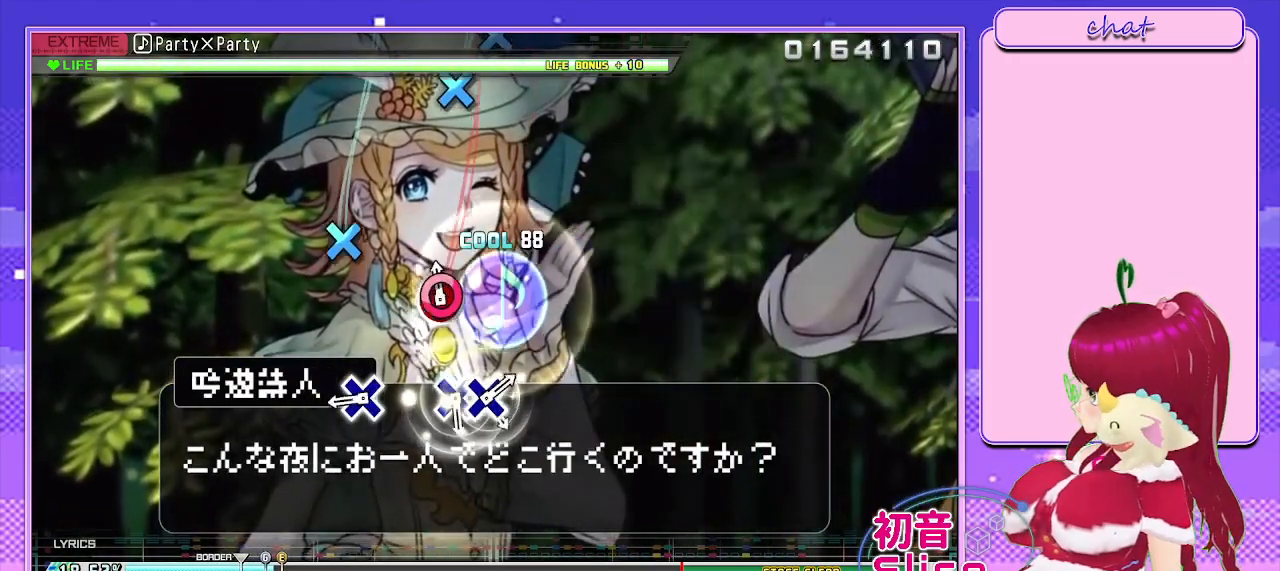
{"buttons": [], "left_stick": "center", "right_stick": "center", "events": [[33, "CIRCLE", "down"], [150, "CIRCLE", "up"], [317, "CROSS", "down"], [417, "CROSS", "up"]]}
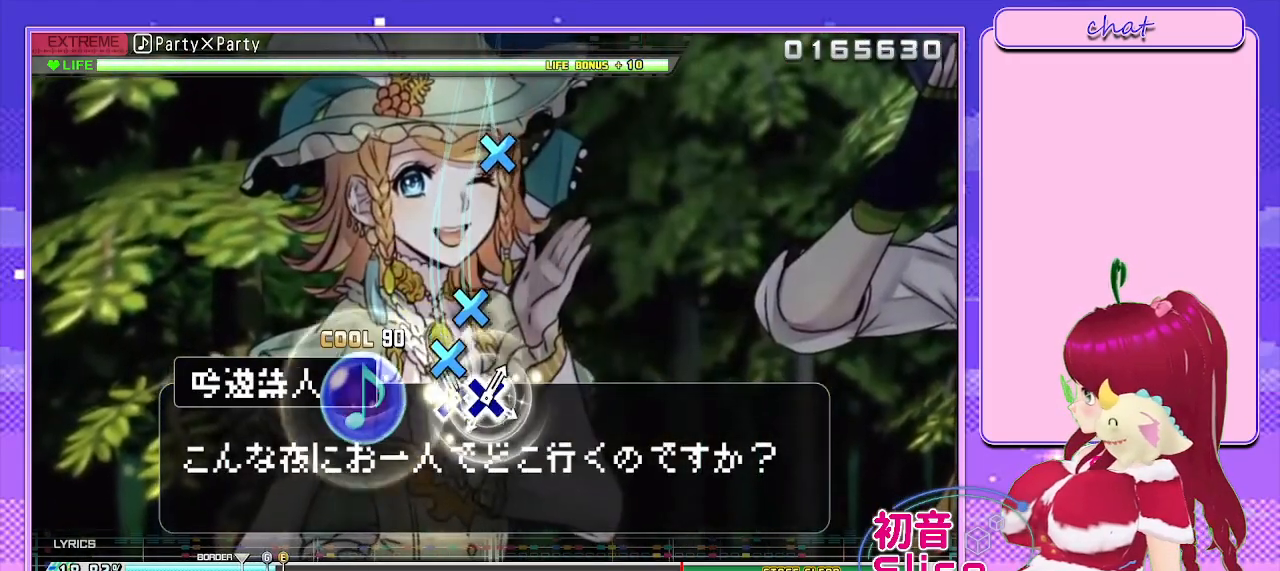
{"buttons": ["CROSS"], "left_stick": "center", "right_stick": "center", "events": [[67, "CROSS", "down"], [150, "DPAD_DOWN", "down"], [183, "CROSS", "up"], [250, "DPAD_DOWN", "up"], [400, "CROSS", "down"]]}
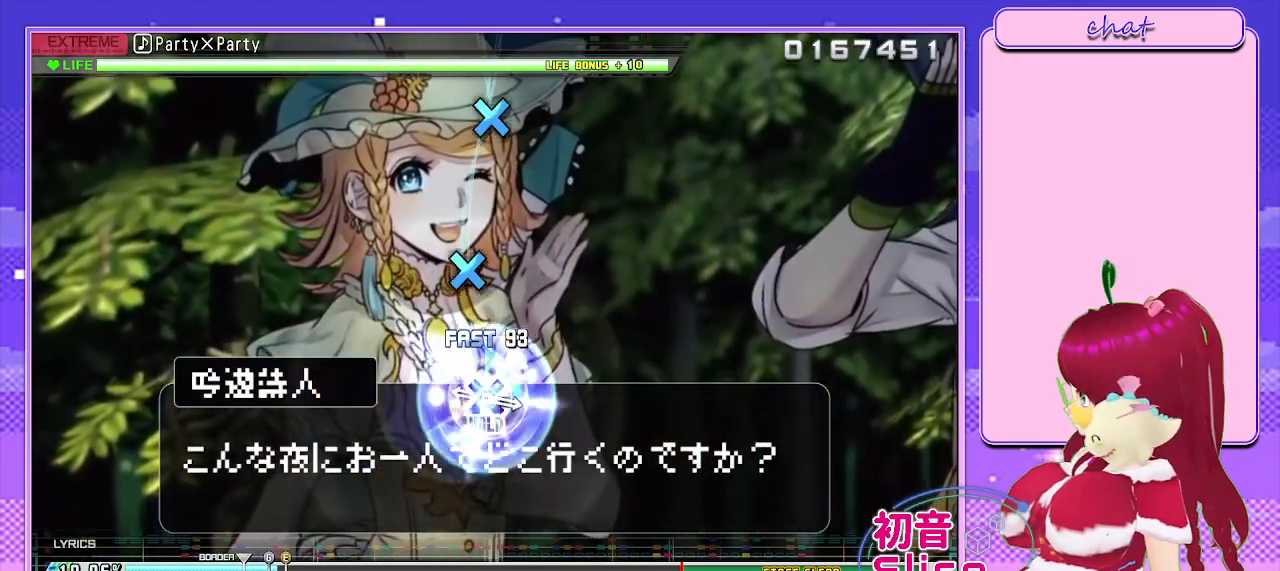
{"buttons": [], "left_stick": "center", "right_stick": "center", "events": [[33, "CROSS", "up"], [200, "CROSS", "down"], [317, "CROSS", "up"]]}
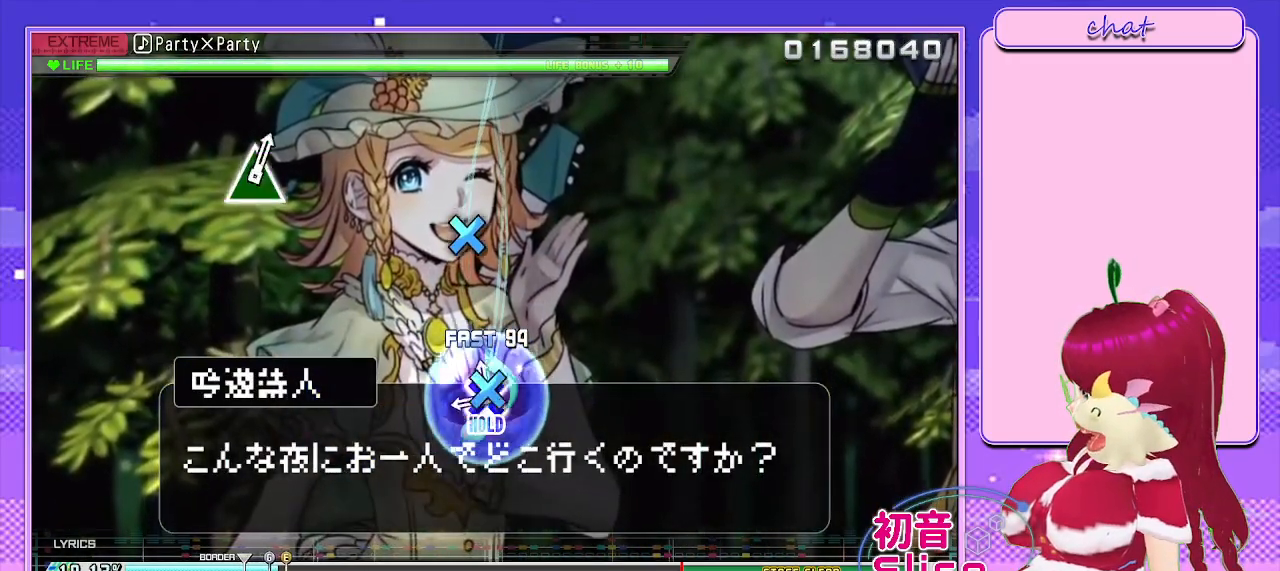
{"buttons": ["CROSS", "L2"], "left_stick": "center", "right_stick": "center", "events": [[33, "CROSS", "down"], [133, "CROSS", "up"], [317, "CROSS", "down"], [450, "L2", "down"]]}
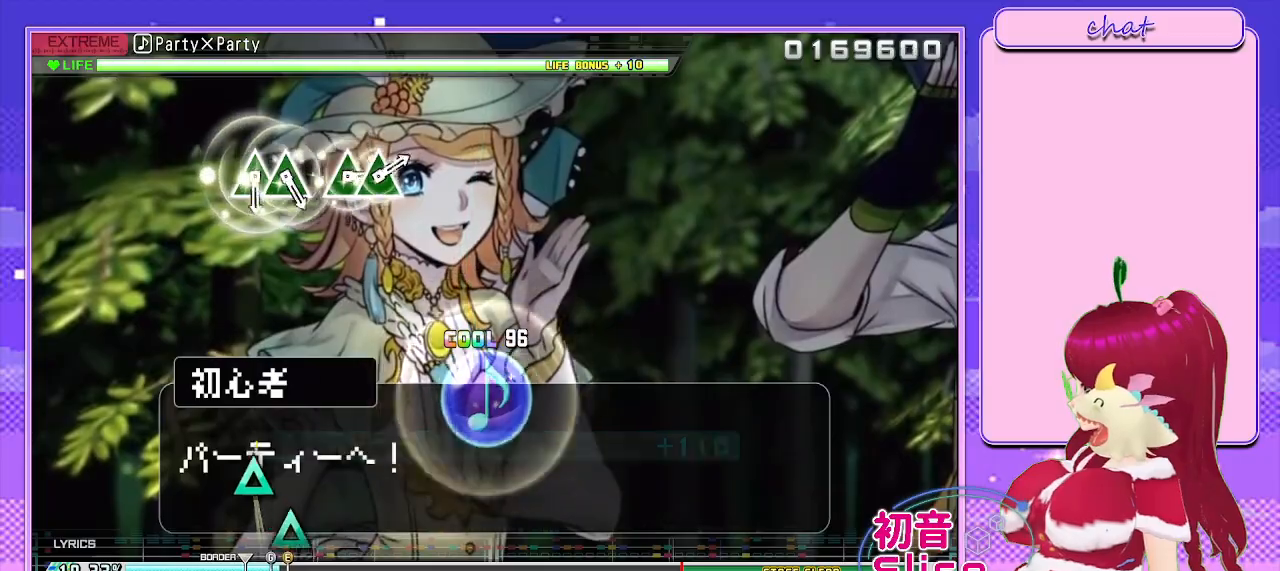
{"buttons": ["L2"], "left_stick": "center", "right_stick": "center", "events": [[83, "CROSS", "up"]]}
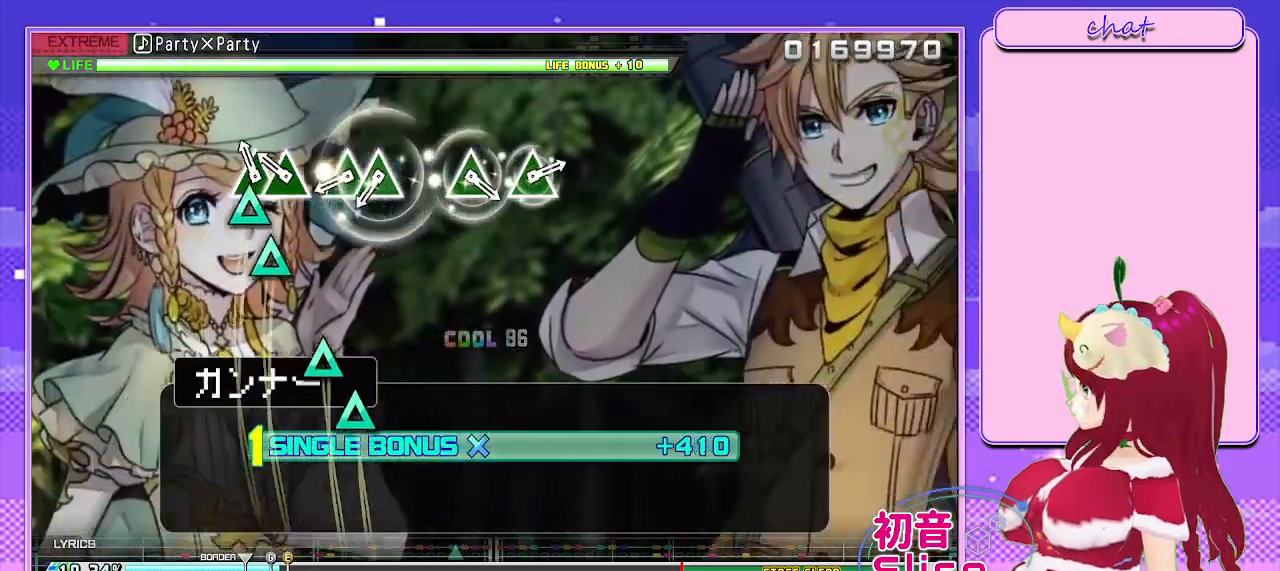
{"buttons": ["L2"], "left_stick": "center", "right_stick": "center", "events": [[67, "TRIANGLE", "down"], [183, "DPAD_UP", "down"], [217, "TRIANGLE", "up"], [333, "DPAD_UP", "up"], [367, "TRIANGLE", "down"], [500, "TRIANGLE", "up"]]}
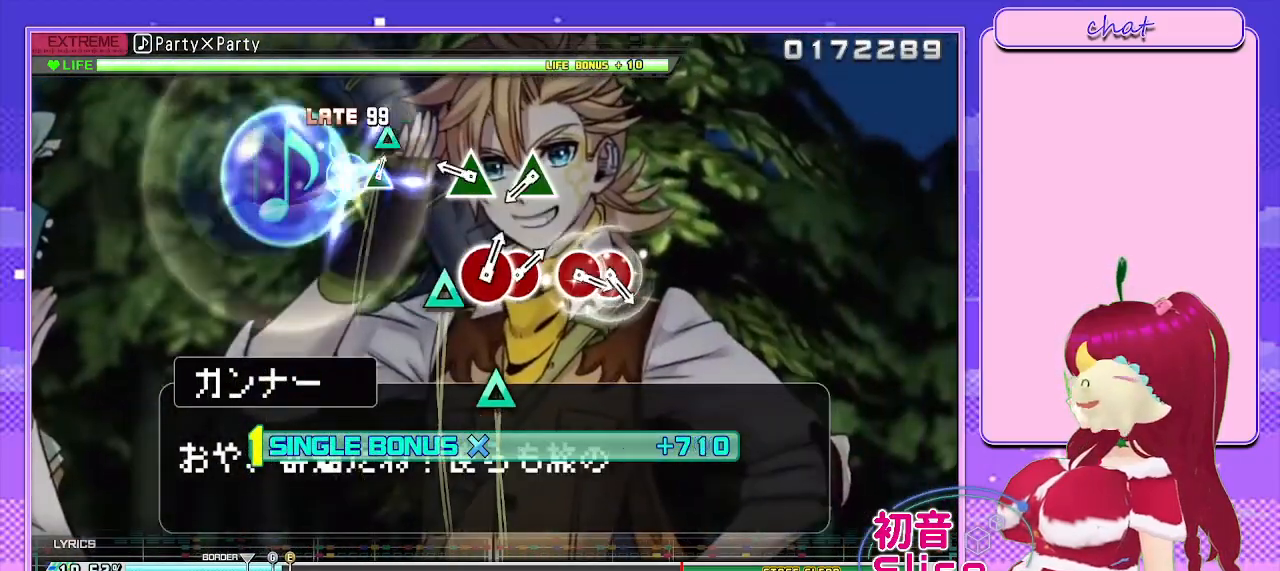
{"buttons": ["TRIANGLE", "L2"], "left_stick": "center", "right_stick": "center", "events": [[17, "DPAD_UP", "down"], [150, "DPAD_UP", "up"], [217, "TRIANGLE", "down"], [333, "TRIANGLE", "up"], [450, "TRIANGLE", "down"]]}
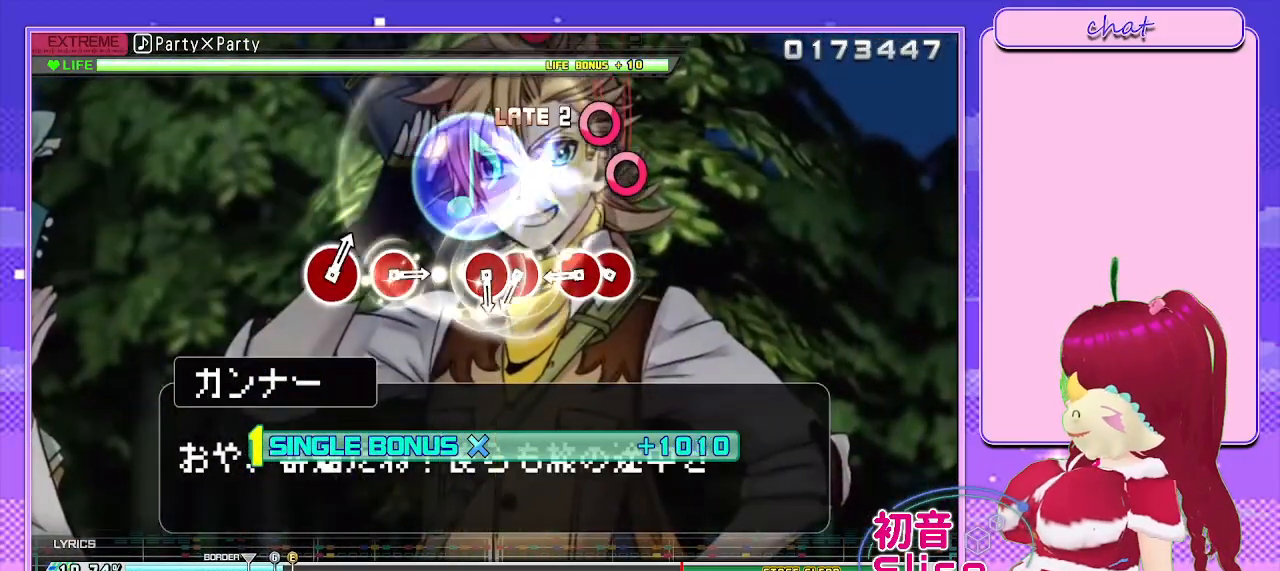
{"buttons": ["CIRCLE", "L2"], "left_stick": "center", "right_stick": "center", "events": [[33, "TRIANGLE", "up"], [200, "CIRCLE", "down"], [300, "DPAD_RIGHT", "down"], [333, "CIRCLE", "up"], [417, "DPAD_RIGHT", "up"], [483, "CIRCLE", "down"]]}
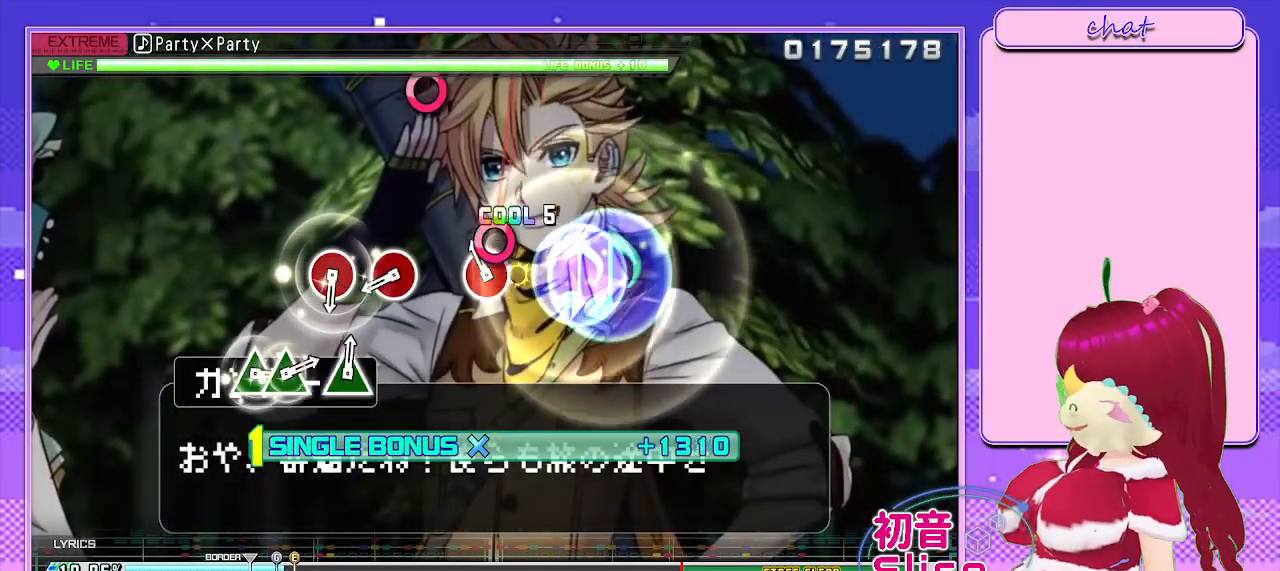
{"buttons": ["L2"], "left_stick": "center", "right_stick": "center", "events": [[83, "DPAD_RIGHT", "down"], [117, "CIRCLE", "up"], [183, "DPAD_RIGHT", "up"], [350, "CIRCLE", "down"], [450, "CIRCLE", "up"]]}
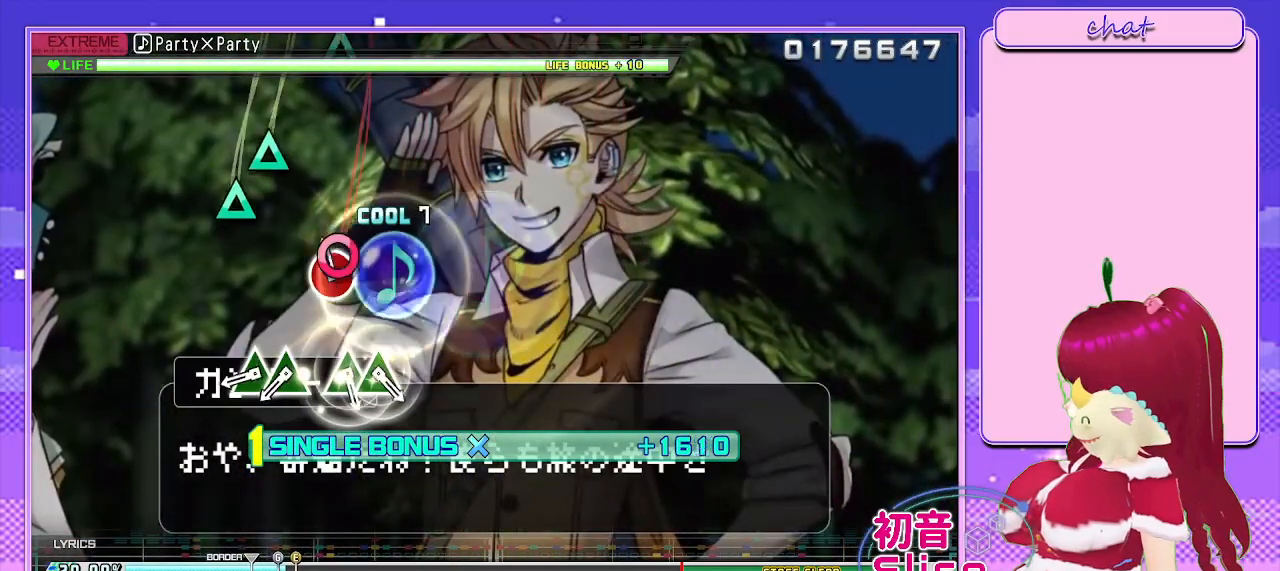
{"buttons": ["L2", "DPAD_UP"], "left_stick": "center", "right_stick": "center", "events": [[50, "CIRCLE", "down"], [183, "CIRCLE", "up"], [317, "TRIANGLE", "down"], [417, "DPAD_UP", "down"], [450, "TRIANGLE", "up"]]}
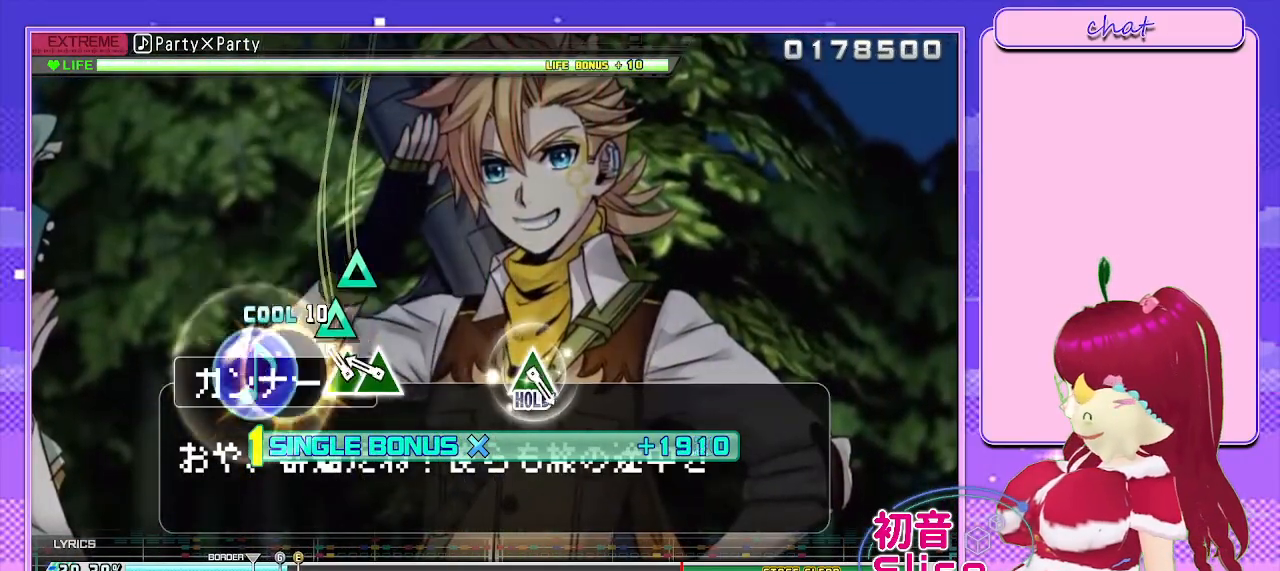
{"buttons": ["L2"], "left_stick": "center", "right_stick": "center", "events": [[50, "DPAD_UP", "up"], [100, "TRIANGLE", "down"], [183, "DPAD_UP", "down"], [233, "TRIANGLE", "up"], [333, "DPAD_UP", "up"]]}
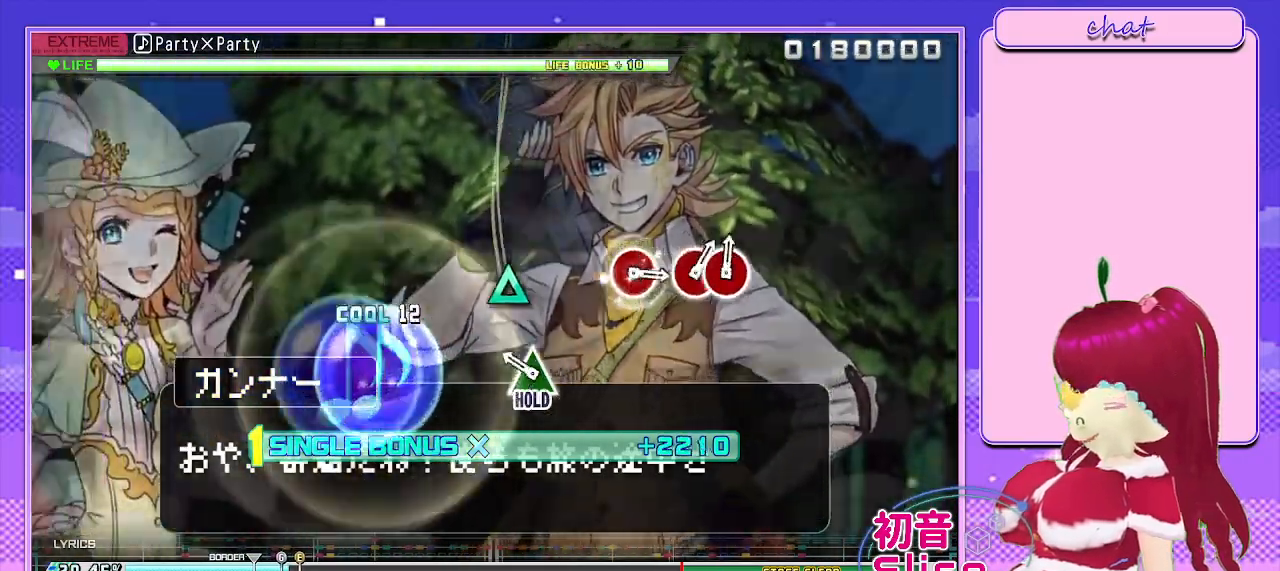
{"buttons": ["R2"], "left_stick": "center", "right_stick": "center", "events": [[200, "TRIANGLE", "down"], [300, "R2", "down"], [400, "L2", "up"], [450, "TRIANGLE", "up"]]}
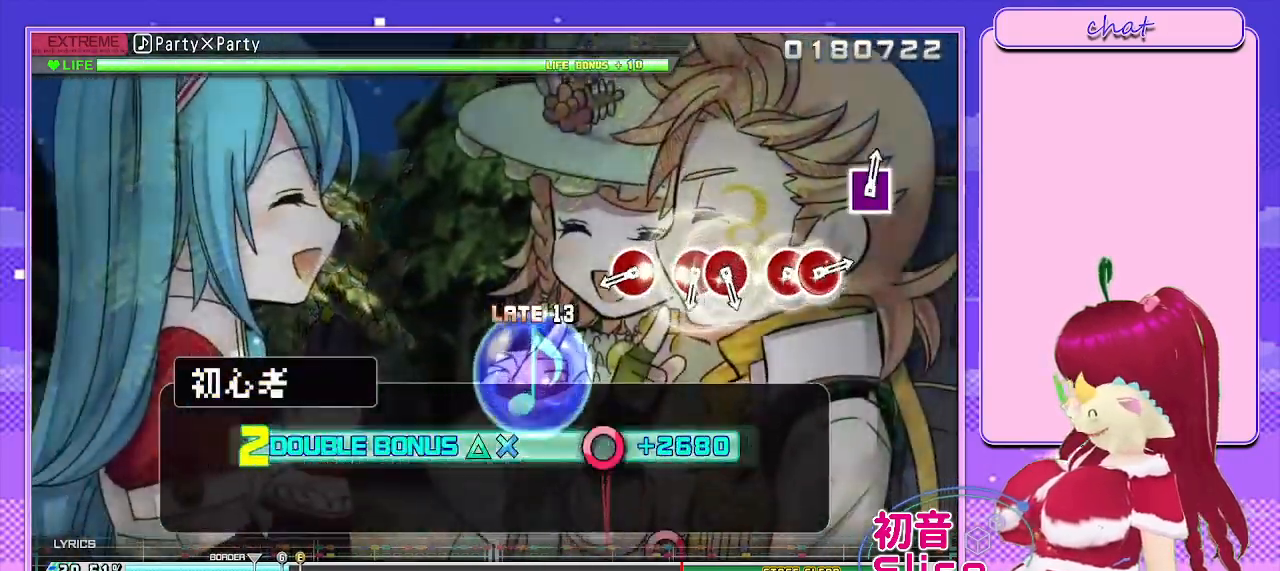
{"buttons": ["R2"], "left_stick": "center", "right_stick": "center", "events": [[333, "CIRCLE", "down"], [433, "CIRCLE", "up"]]}
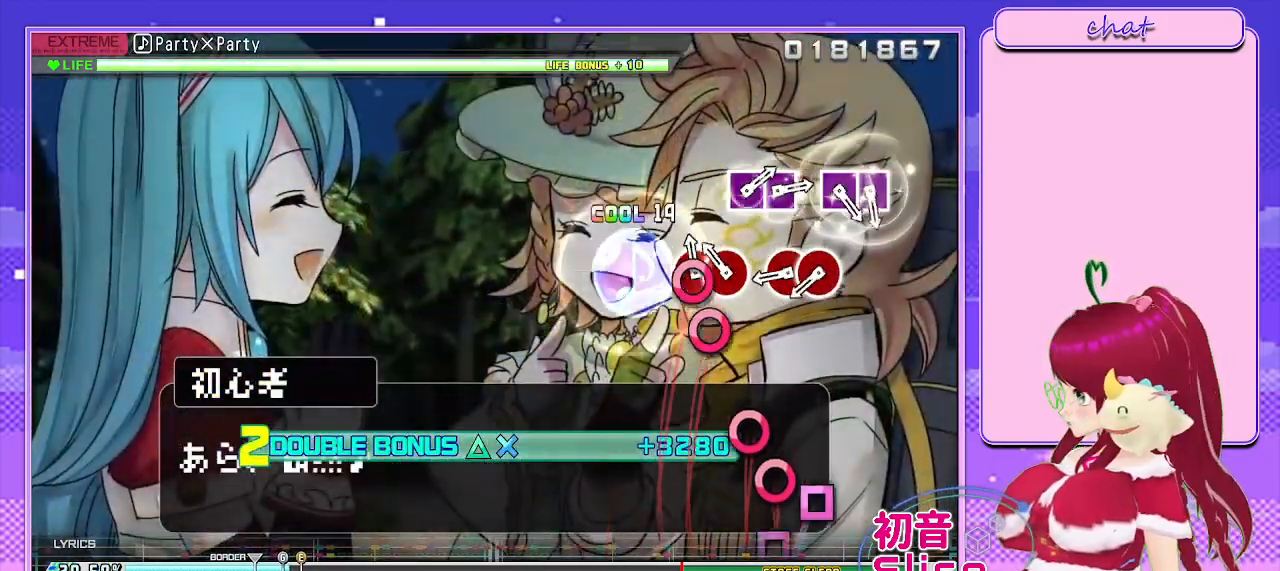
{"buttons": ["R2", "DPAD_RIGHT"], "left_stick": "center", "right_stick": "center", "events": [[50, "CIRCLE", "down"], [133, "DPAD_RIGHT", "down"], [167, "CIRCLE", "up"], [267, "DPAD_RIGHT", "up"], [300, "CIRCLE", "down"], [417, "DPAD_RIGHT", "down"], [467, "CIRCLE", "up"]]}